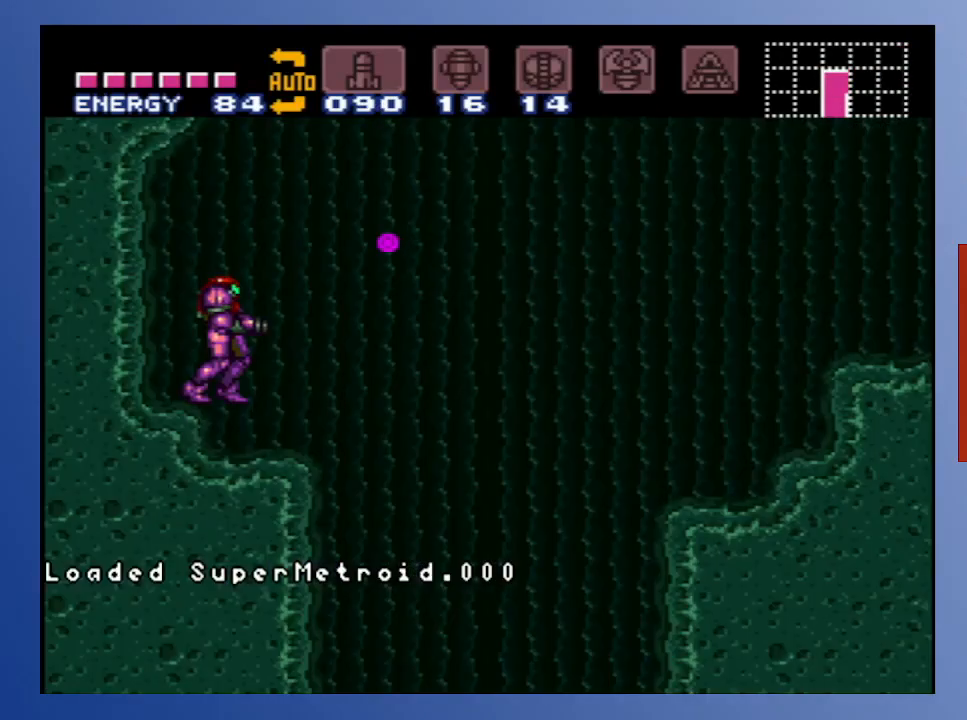
Gameplay with a controller (Xbox layout); each line is a JSON object with the inputs held at the frame after it. "events" lists button and stick changes between this image and that frame as [ms after this image, input, new state], when the widget could be followed in between. Not read: L3 R3.
{"buttons": [], "left_stick": "center", "right_stick": "center", "events": [[267, "DPAD_RIGHT", "down"], [400, "DPAD_RIGHT", "up"]]}
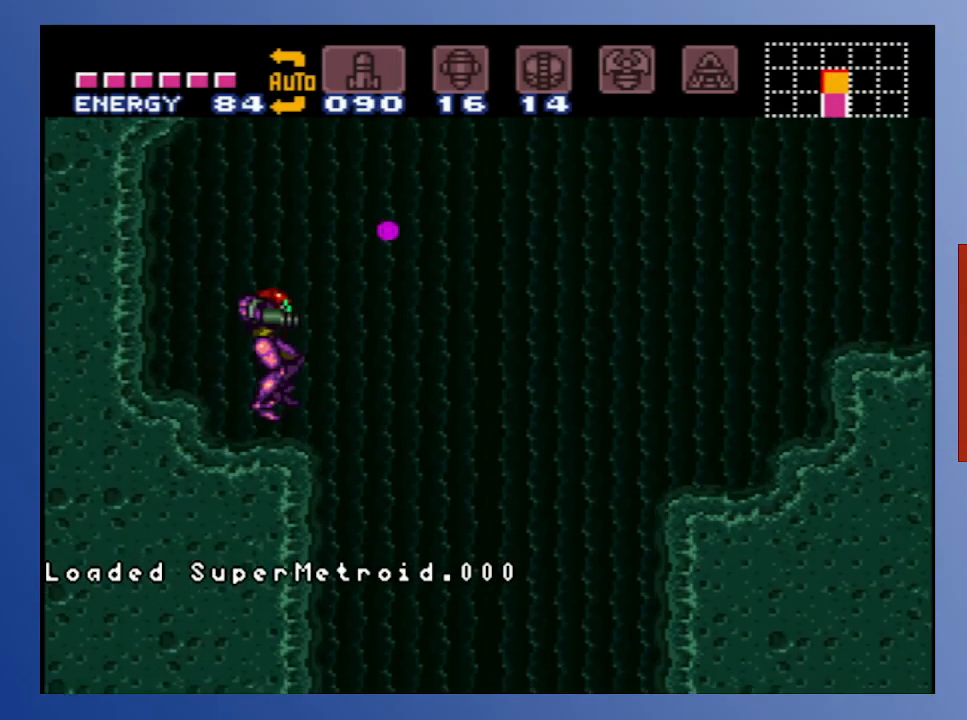
{"buttons": ["A", "DPAD_RIGHT"], "left_stick": "center", "right_stick": "center", "events": [[267, "DPAD_RIGHT", "down"], [350, "A", "down"]]}
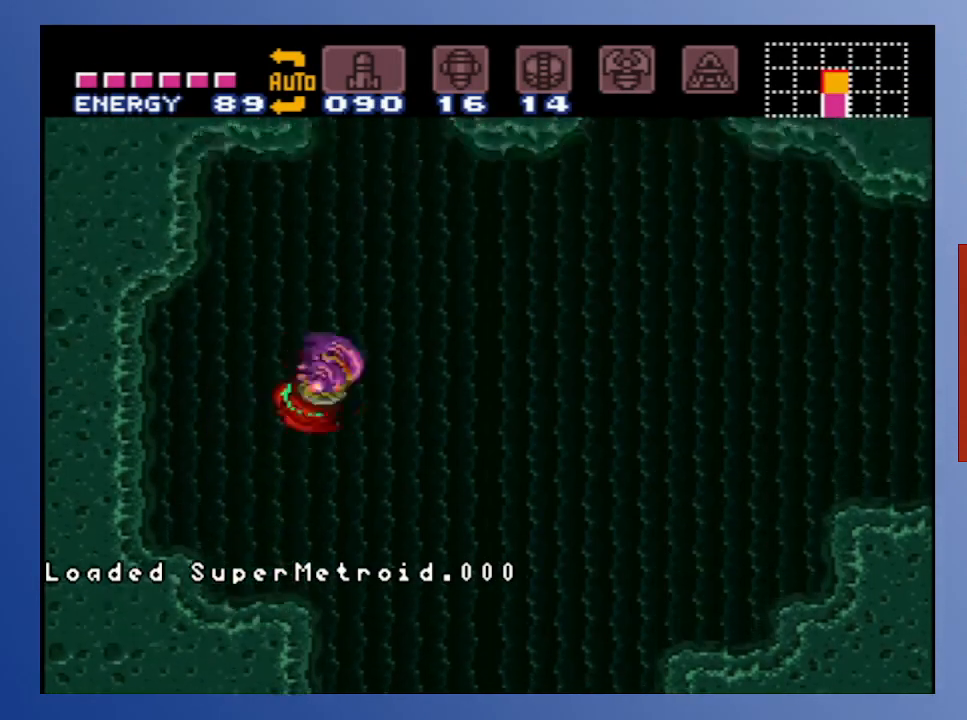
{"buttons": ["DPAD_RIGHT"], "left_stick": "center", "right_stick": "center", "events": [[117, "A", "up"]]}
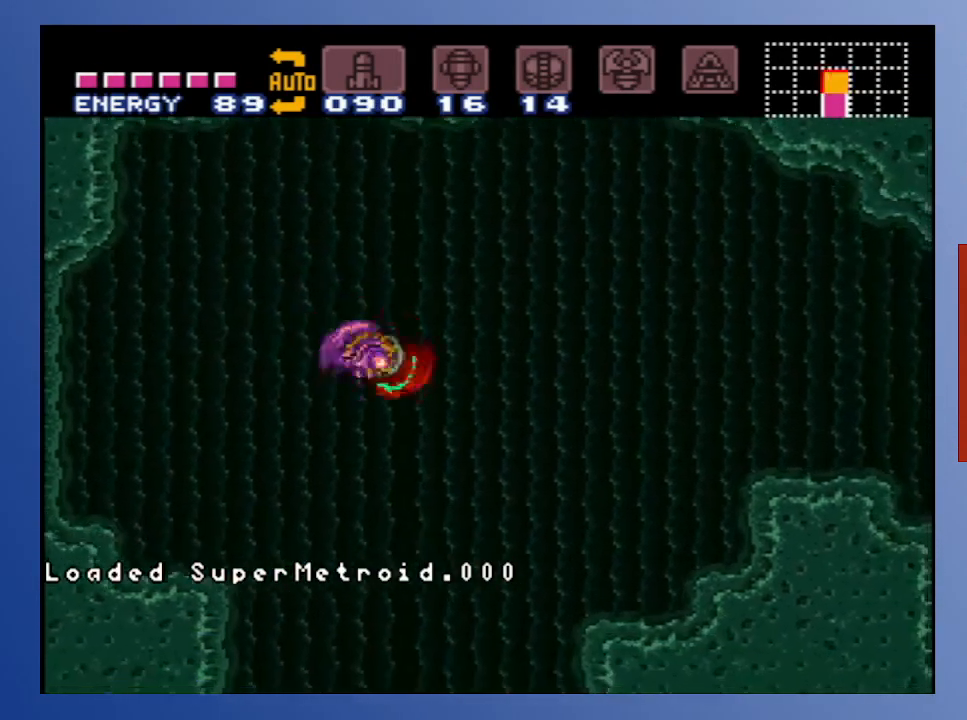
{"buttons": ["DPAD_RIGHT"], "left_stick": "center", "right_stick": "center", "events": [[50, "A", "down"], [300, "A", "up"]]}
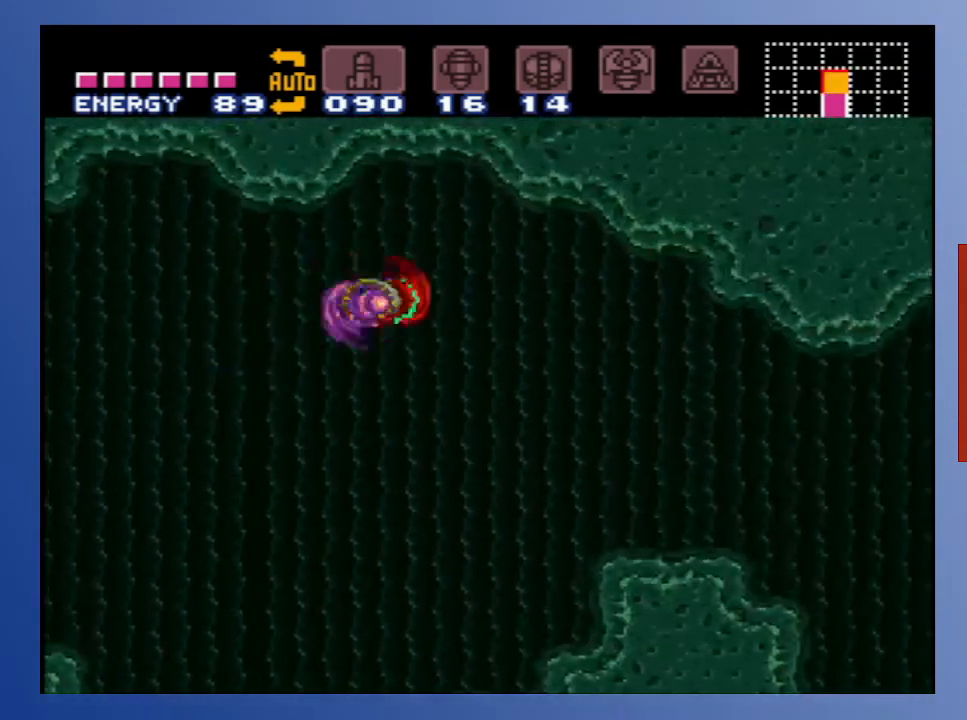
{"buttons": ["DPAD_RIGHT"], "left_stick": "center", "right_stick": "center", "events": [[317, "A", "down"], [467, "A", "up"]]}
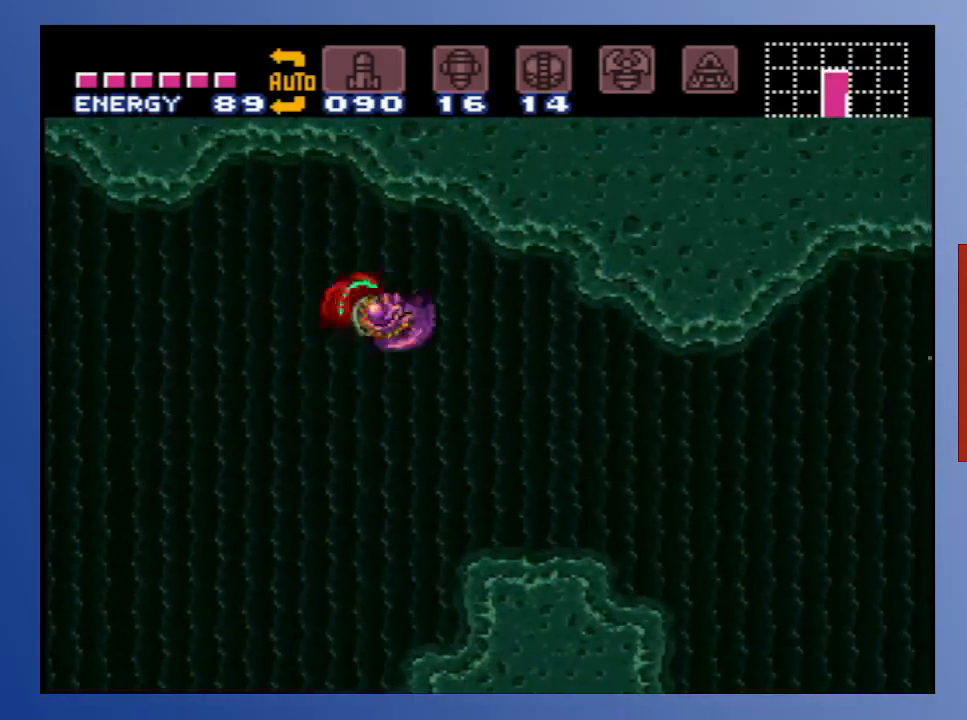
{"buttons": ["DPAD_RIGHT"], "left_stick": "center", "right_stick": "center", "events": []}
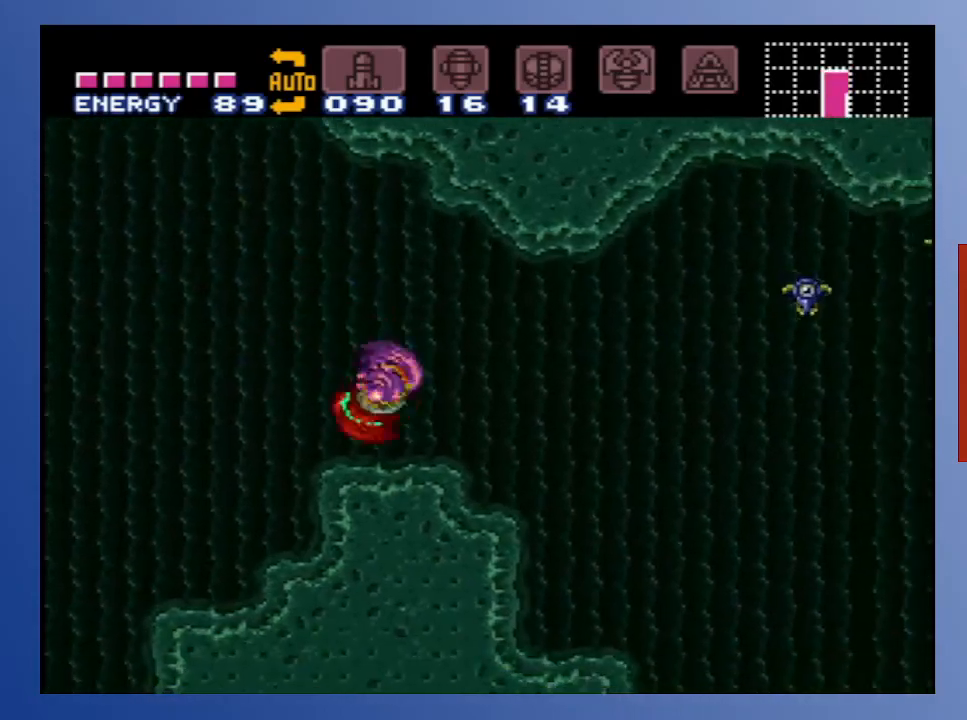
{"buttons": [], "left_stick": "center", "right_stick": "center", "events": [[450, "DPAD_RIGHT", "up"]]}
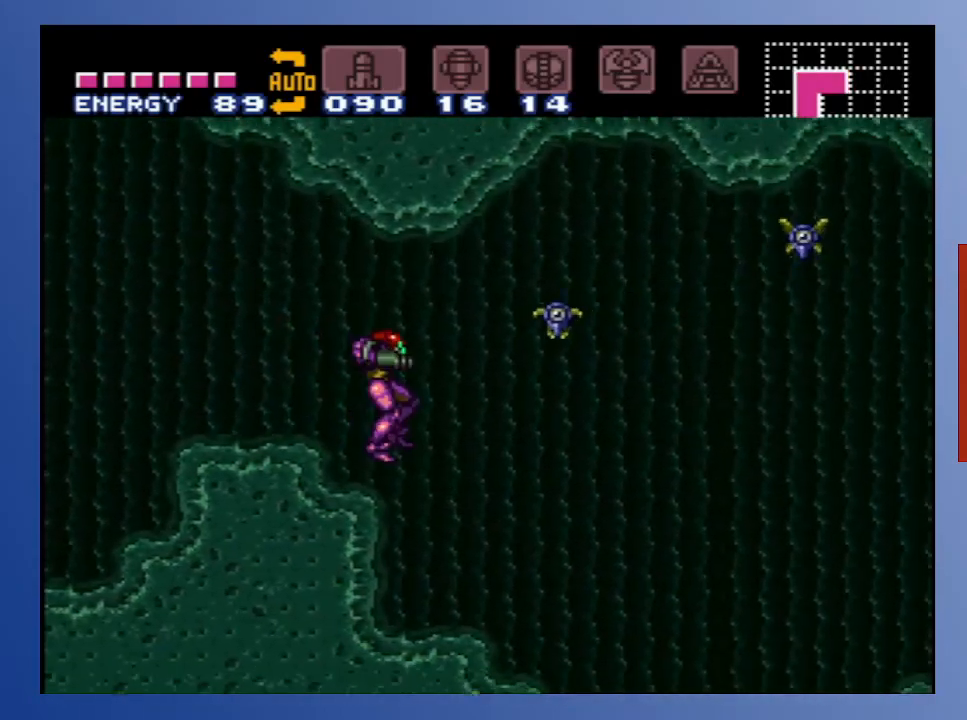
{"buttons": ["DPAD_RIGHT"], "left_stick": "center", "right_stick": "center", "events": [[83, "X", "down"], [167, "X", "up"], [400, "DPAD_RIGHT", "down"]]}
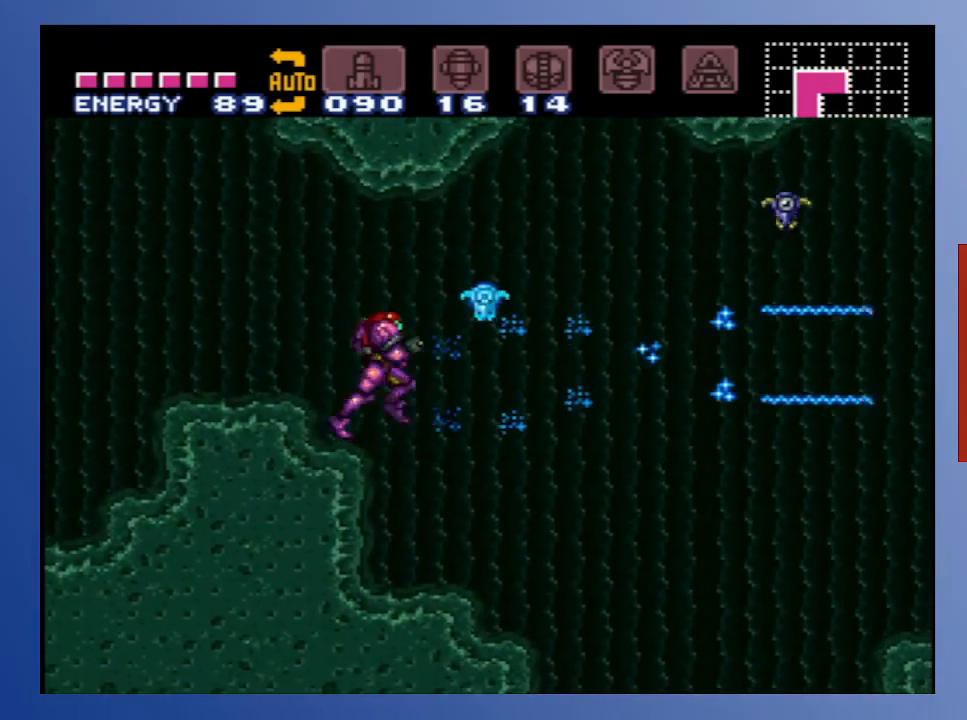
{"buttons": [], "left_stick": "center", "right_stick": "center", "events": [[83, "DPAD_RIGHT", "up"], [283, "DPAD_RIGHT", "down"], [317, "X", "down"], [417, "DPAD_RIGHT", "up"], [433, "X", "up"]]}
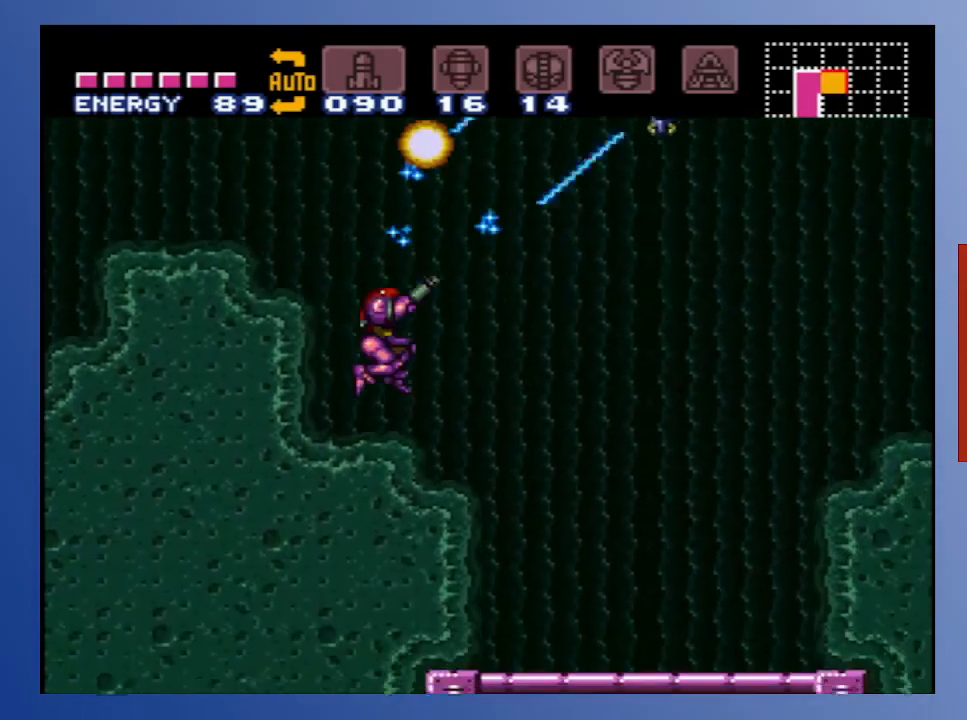
{"buttons": [], "left_stick": "center", "right_stick": "center", "events": [[33, "X", "down"], [83, "X", "up"], [133, "DPAD_RIGHT", "down"], [167, "X", "down"], [250, "DPAD_RIGHT", "up"], [250, "X", "up"], [317, "X", "down"], [400, "X", "up"]]}
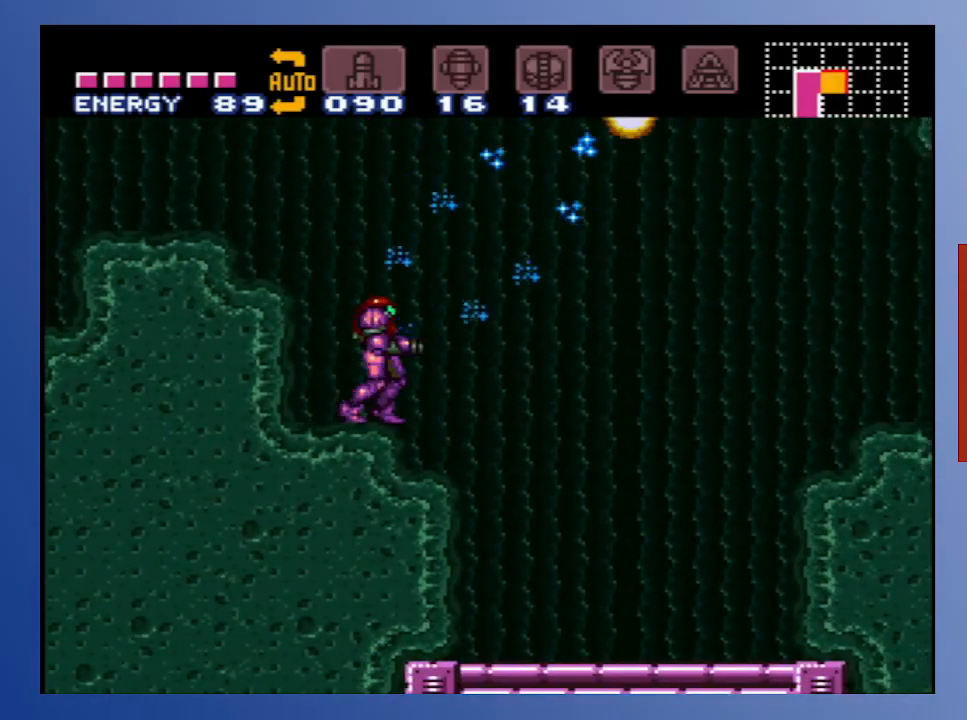
{"buttons": ["A", "DPAD_RIGHT"], "left_stick": "center", "right_stick": "center", "events": [[150, "DPAD_RIGHT", "down"], [200, "A", "down"]]}
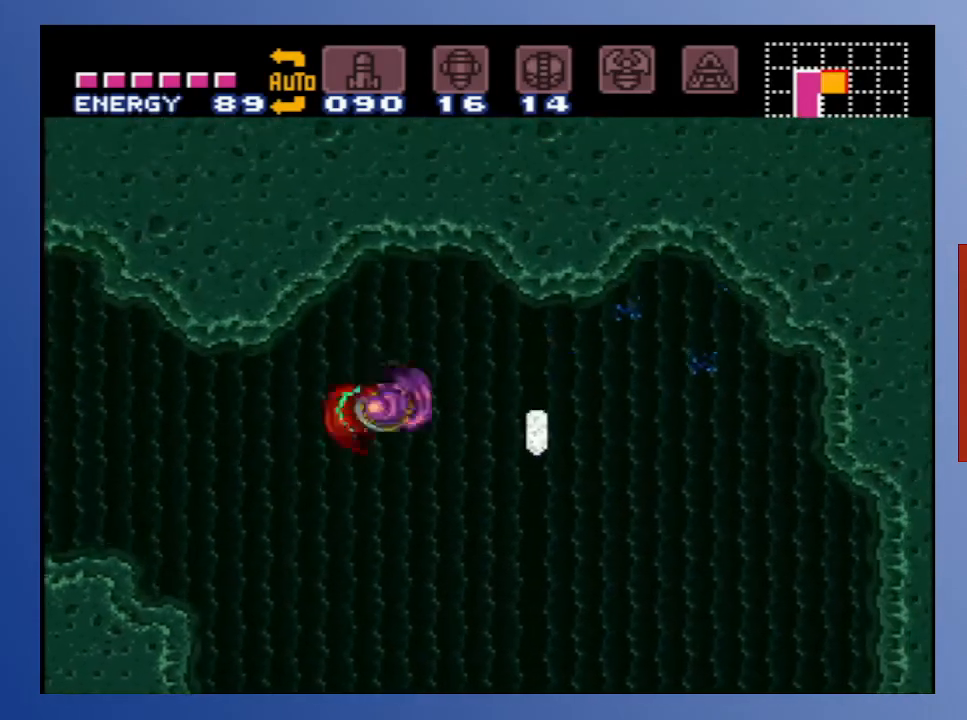
{"buttons": ["A", "DPAD_RIGHT"], "left_stick": "center", "right_stick": "center", "events": [[50, "A", "up"], [483, "A", "down"]]}
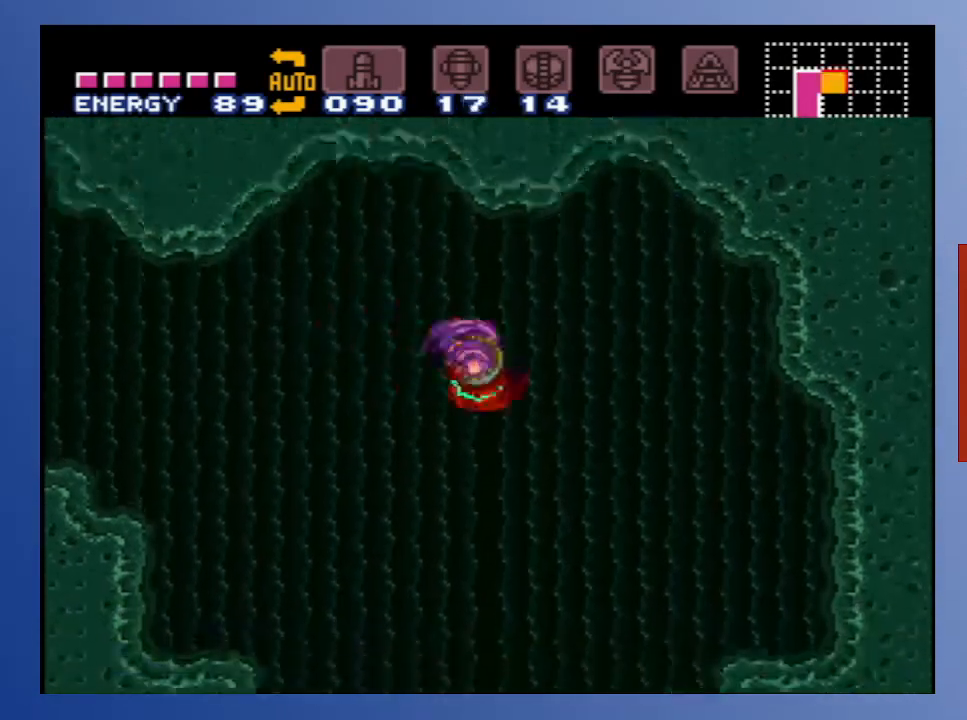
{"buttons": ["DPAD_LEFT"], "left_stick": "center", "right_stick": "center", "events": [[117, "A", "up"], [467, "DPAD_UP", "down"], [483, "DPAD_RIGHT", "up"], [500, "DPAD_LEFT", "down"], [500, "DPAD_UP", "up"]]}
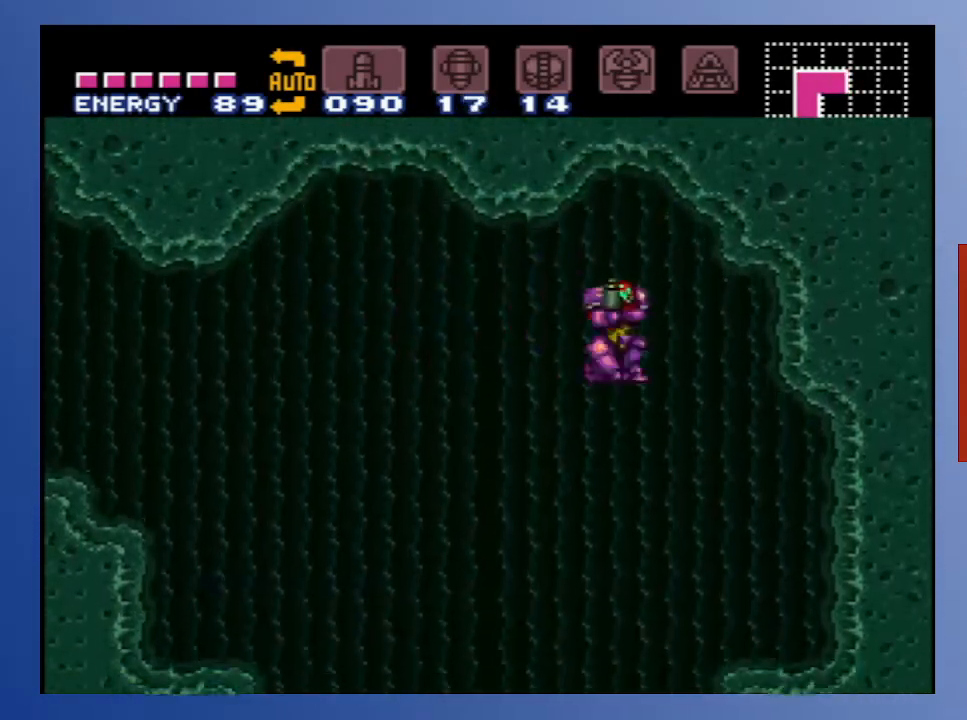
{"buttons": ["X", "DPAD_DOWN"], "left_stick": "center", "right_stick": "center", "events": [[67, "DPAD_DOWN", "down"], [117, "DPAD_LEFT", "up"], [183, "X", "down"], [250, "X", "up"], [450, "X", "down"]]}
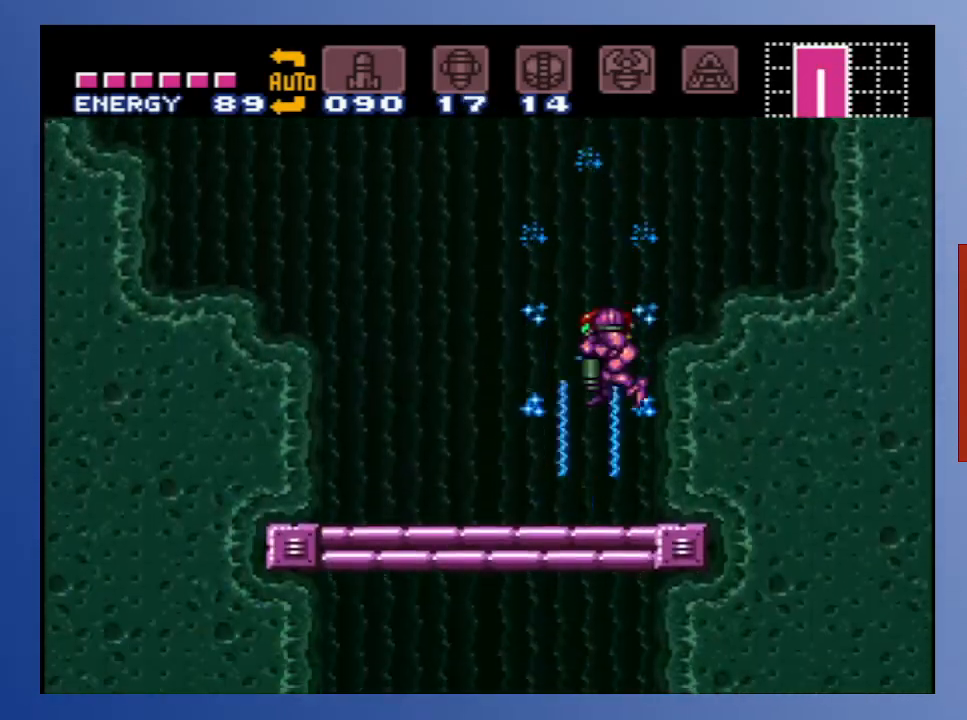
{"buttons": ["DPAD_LEFT"], "left_stick": "center", "right_stick": "center", "events": [[33, "X", "up"], [467, "DPAD_LEFT", "down"], [483, "DPAD_DOWN", "up"]]}
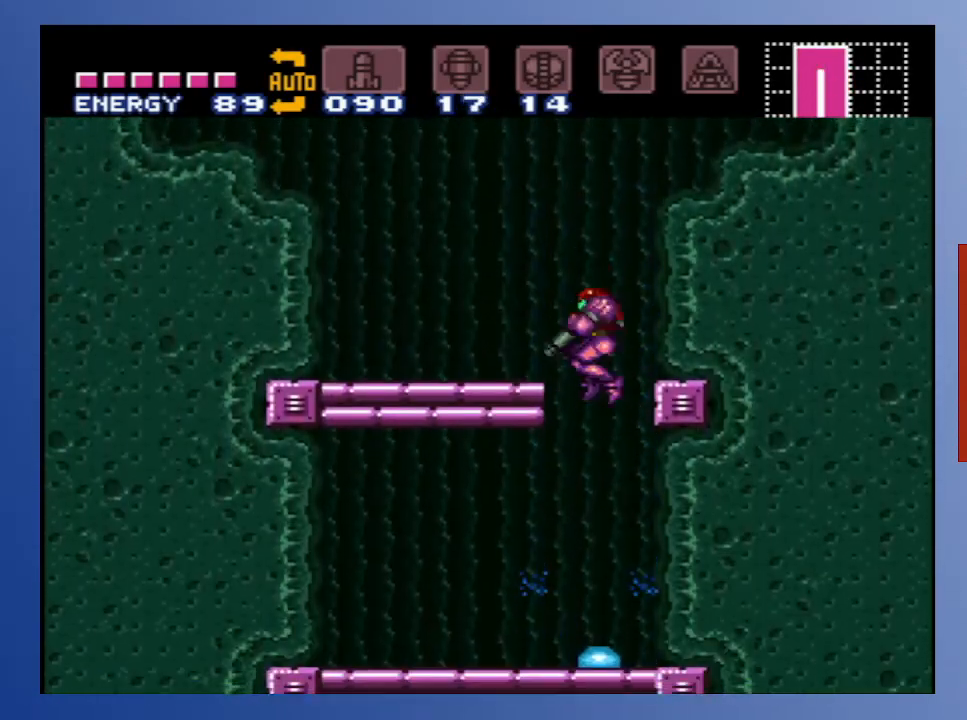
{"buttons": ["DPAD_DOWN"], "left_stick": "center", "right_stick": "center", "events": [[83, "DPAD_DOWN", "down"], [83, "DPAD_LEFT", "up"], [317, "X", "down"], [383, "X", "up"]]}
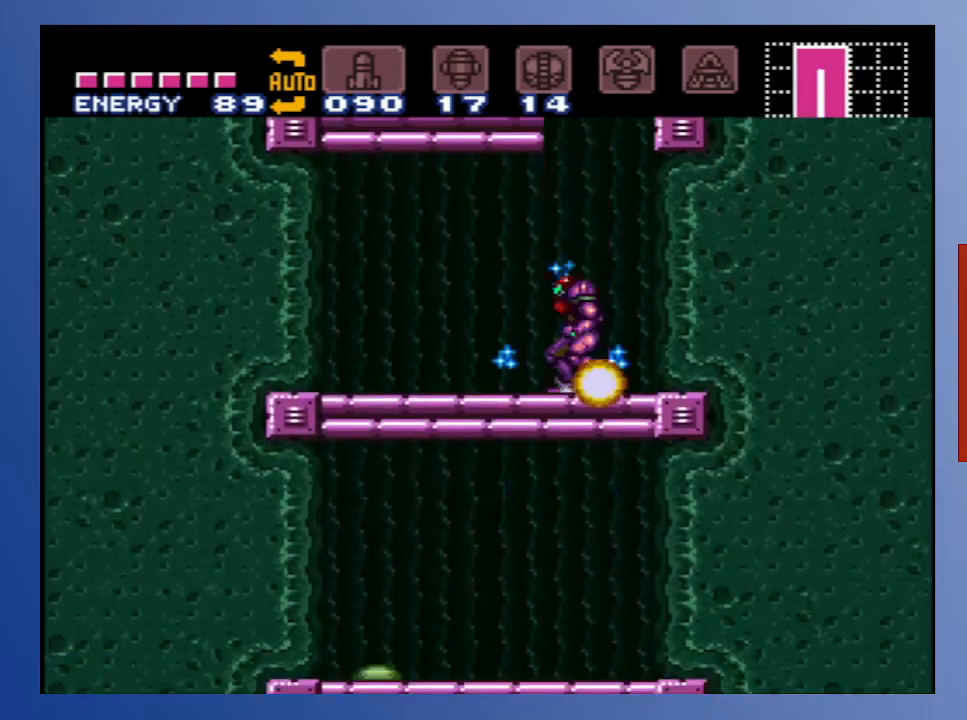
{"buttons": ["DPAD_DOWN"], "left_stick": "center", "right_stick": "center", "events": [[50, "X", "down"], [150, "X", "up"], [333, "X", "down"], [433, "X", "up"]]}
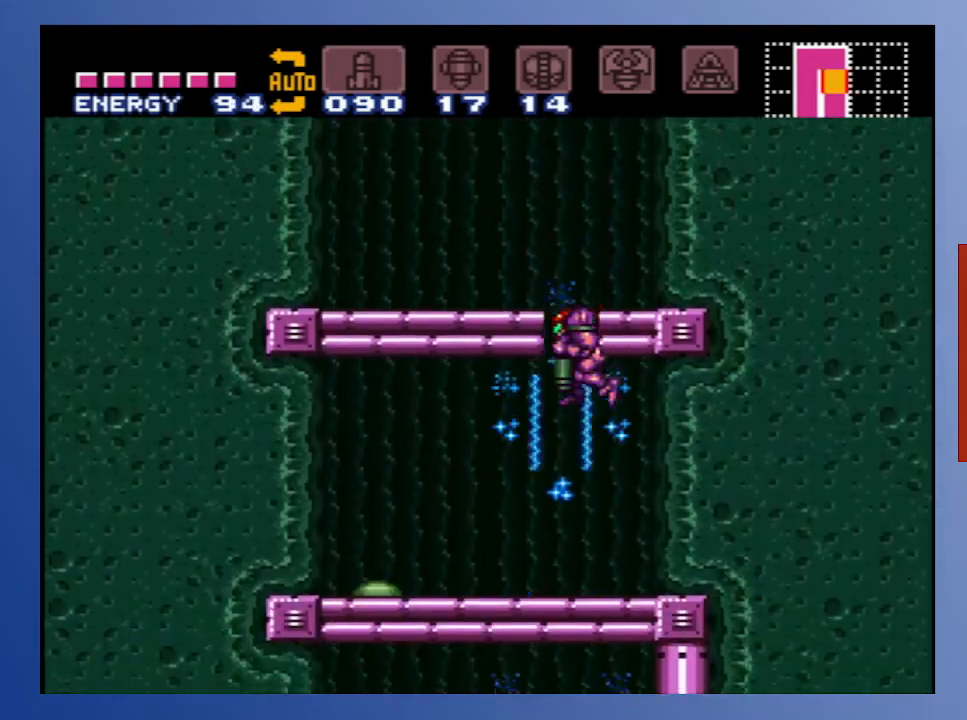
{"buttons": ["DPAD_DOWN"], "left_stick": "center", "right_stick": "center", "events": [[117, "X", "down"], [217, "X", "up"]]}
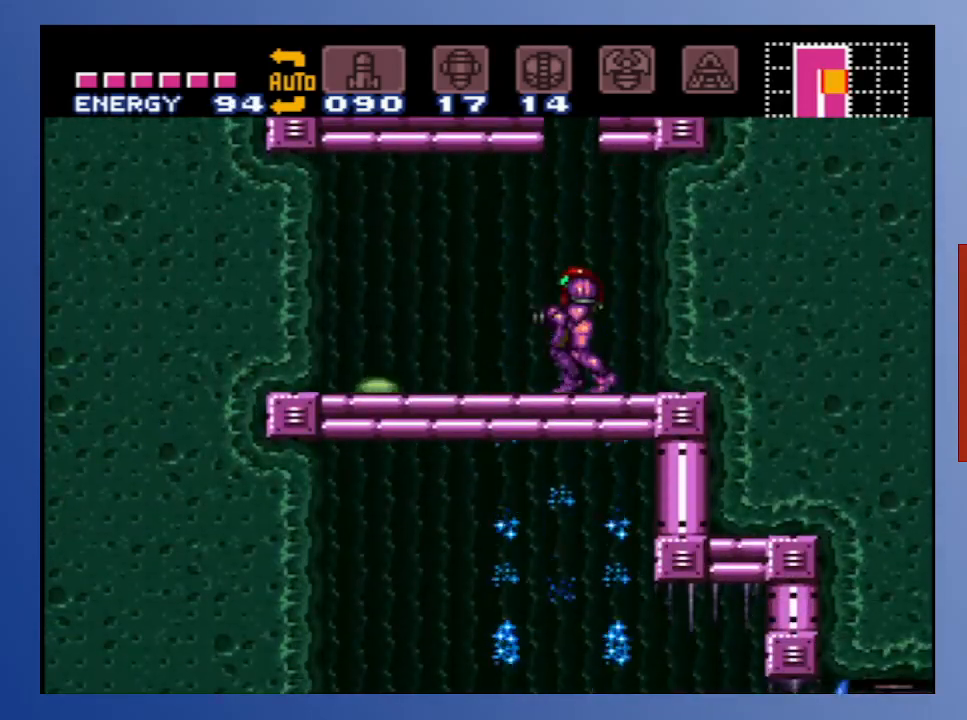
{"buttons": [], "left_stick": "center", "right_stick": "center", "events": [[383, "DPAD_DOWN", "up"]]}
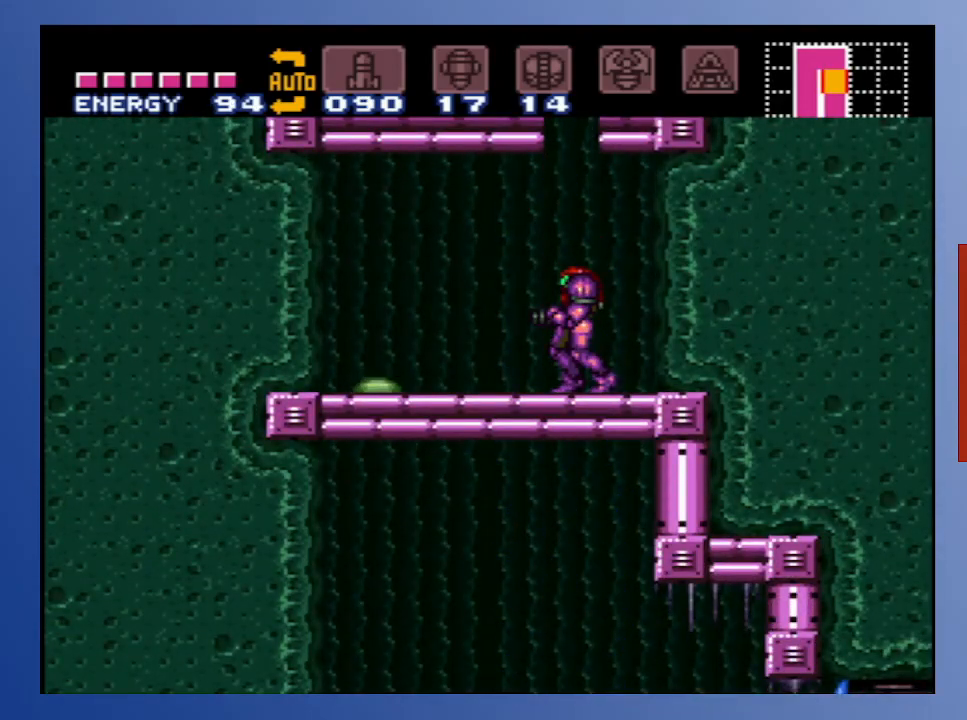
{"buttons": ["X", "DPAD_DOWN", "DPAD_LEFT"], "left_stick": "center", "right_stick": "center", "events": [[100, "DPAD_DOWN", "down"], [183, "DPAD_DOWN", "up"], [250, "DPAD_DOWN", "down"], [367, "DPAD_LEFT", "down"], [467, "X", "down"]]}
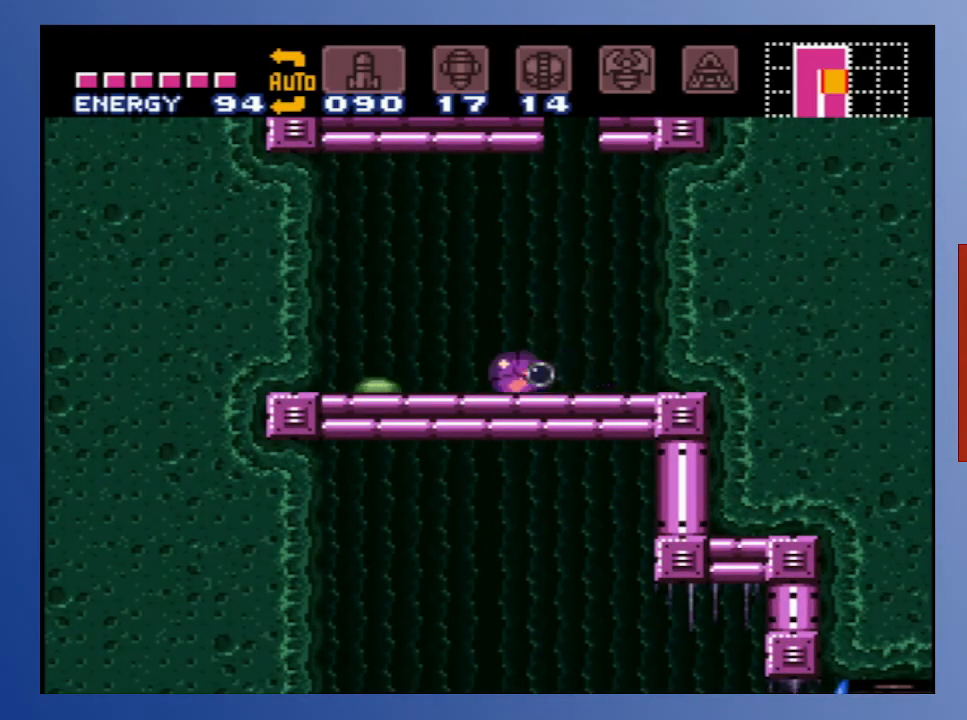
{"buttons": ["DPAD_DOWN", "DPAD_RIGHT"], "left_stick": "center", "right_stick": "center", "events": [[33, "X", "up"], [167, "DPAD_LEFT", "up"], [183, "DPAD_RIGHT", "down"], [183, "X", "down"], [283, "X", "up"], [367, "X", "down"], [467, "X", "up"]]}
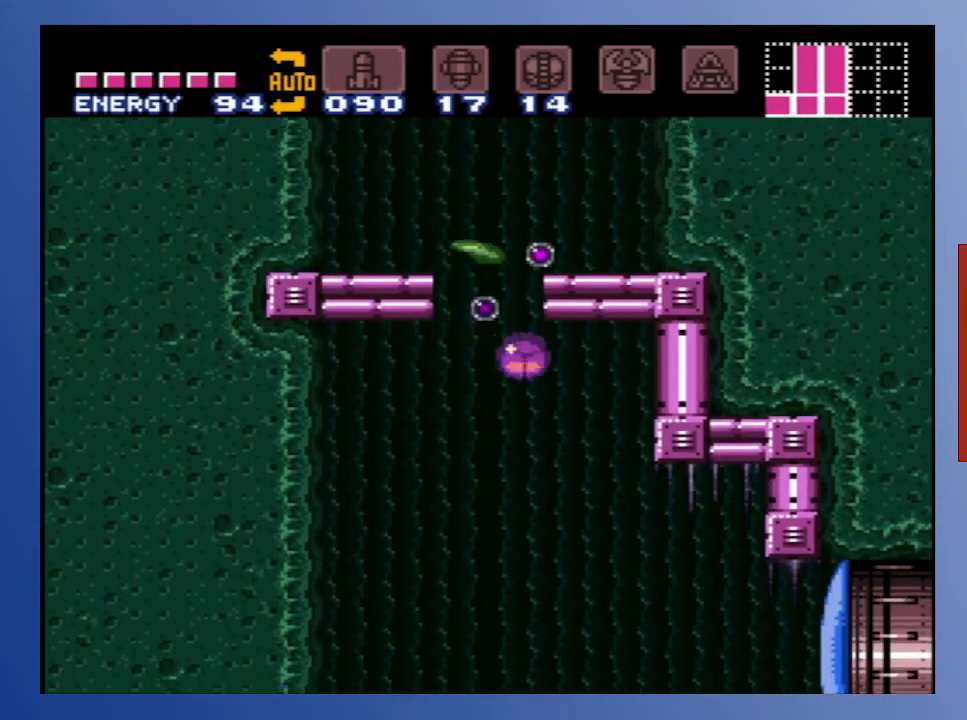
{"buttons": ["DPAD_RIGHT"], "left_stick": "center", "right_stick": "center", "events": [[133, "DPAD_DOWN", "up"], [250, "DPAD_UP", "down"], [450, "DPAD_UP", "up"]]}
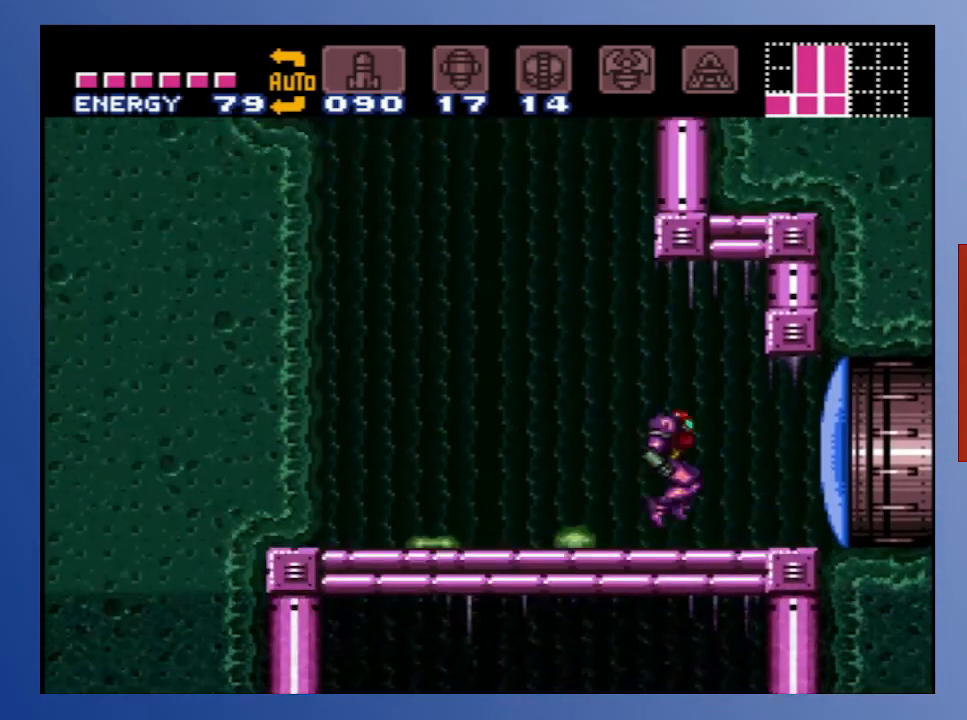
{"buttons": ["DPAD_RIGHT"], "left_stick": "center", "right_stick": "center", "events": [[300, "X", "down"], [400, "X", "up"]]}
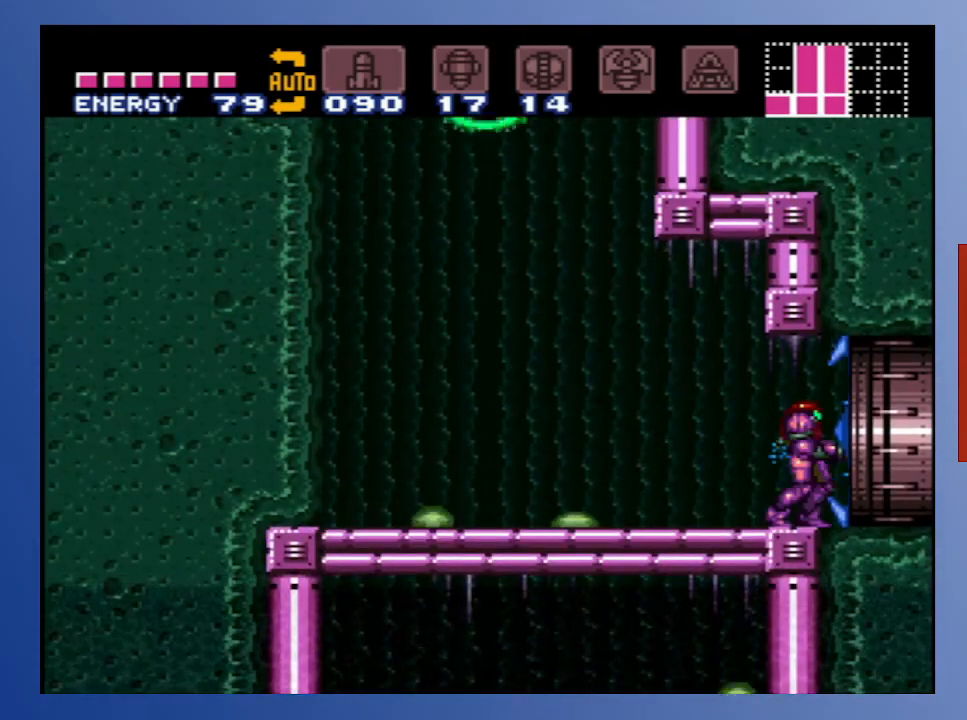
{"buttons": ["DPAD_RIGHT"], "left_stick": "center", "right_stick": "center", "events": []}
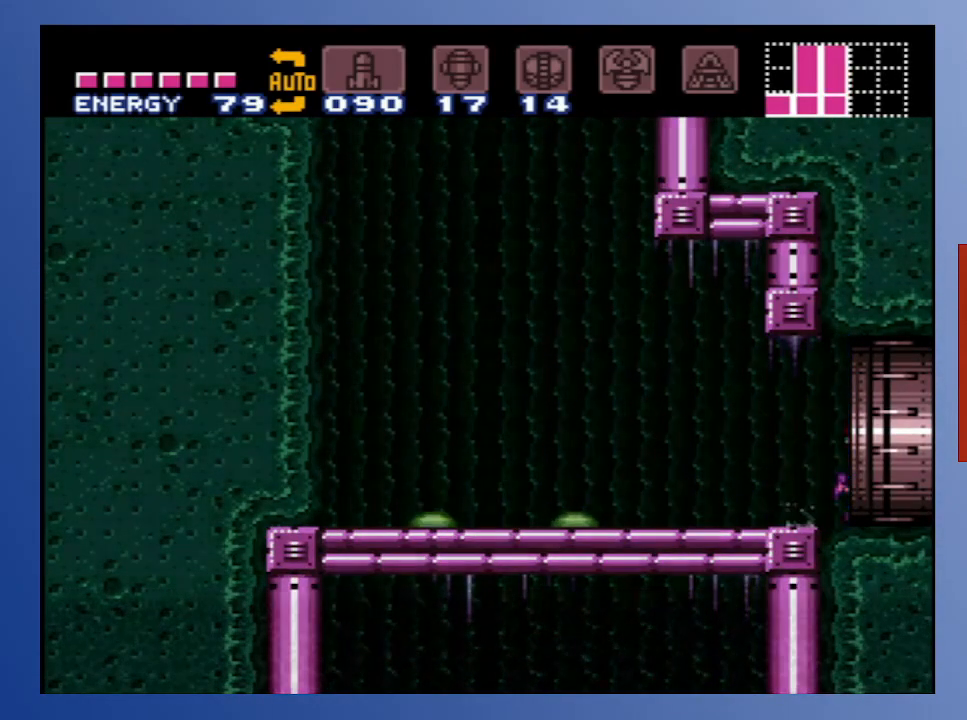
{"buttons": ["DPAD_RIGHT"], "left_stick": "center", "right_stick": "center", "events": []}
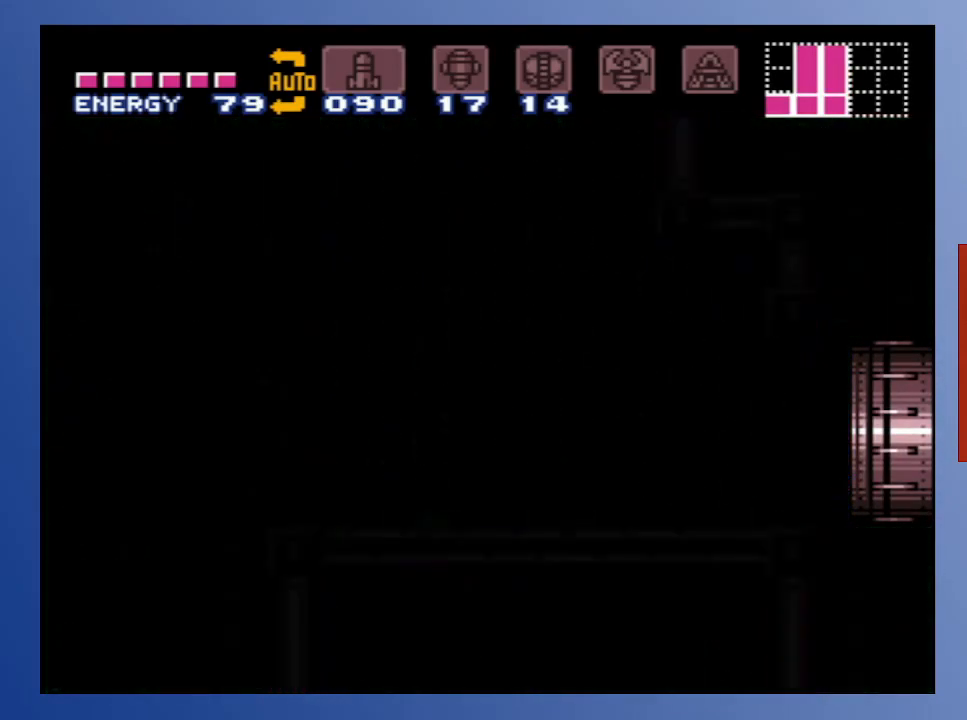
{"buttons": ["DPAD_RIGHT"], "left_stick": "center", "right_stick": "center", "events": []}
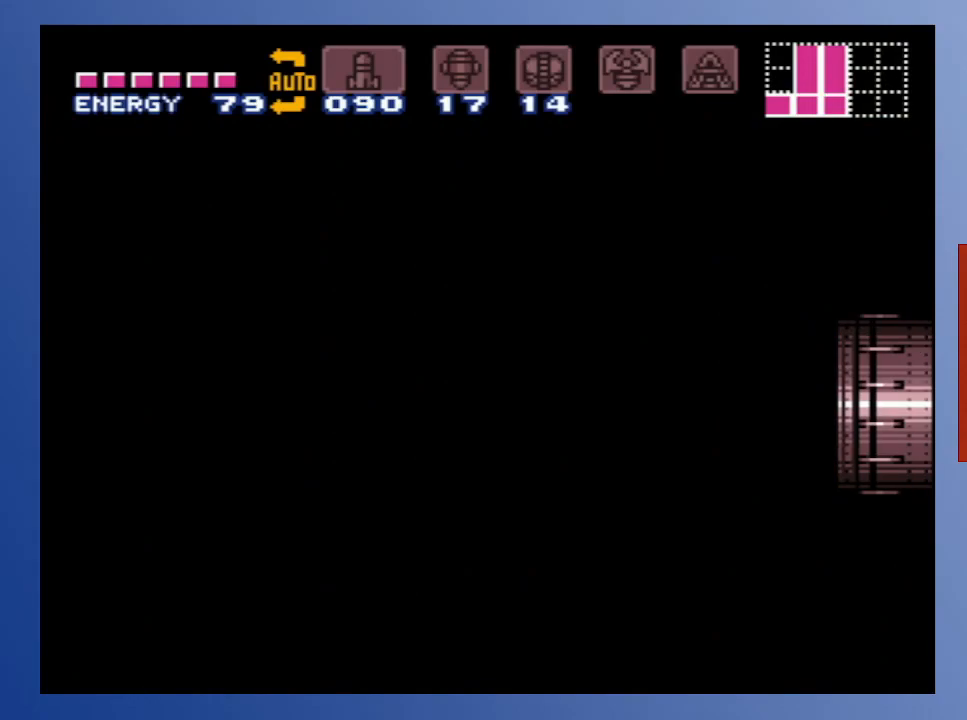
{"buttons": ["DPAD_RIGHT"], "left_stick": "center", "right_stick": "center", "events": []}
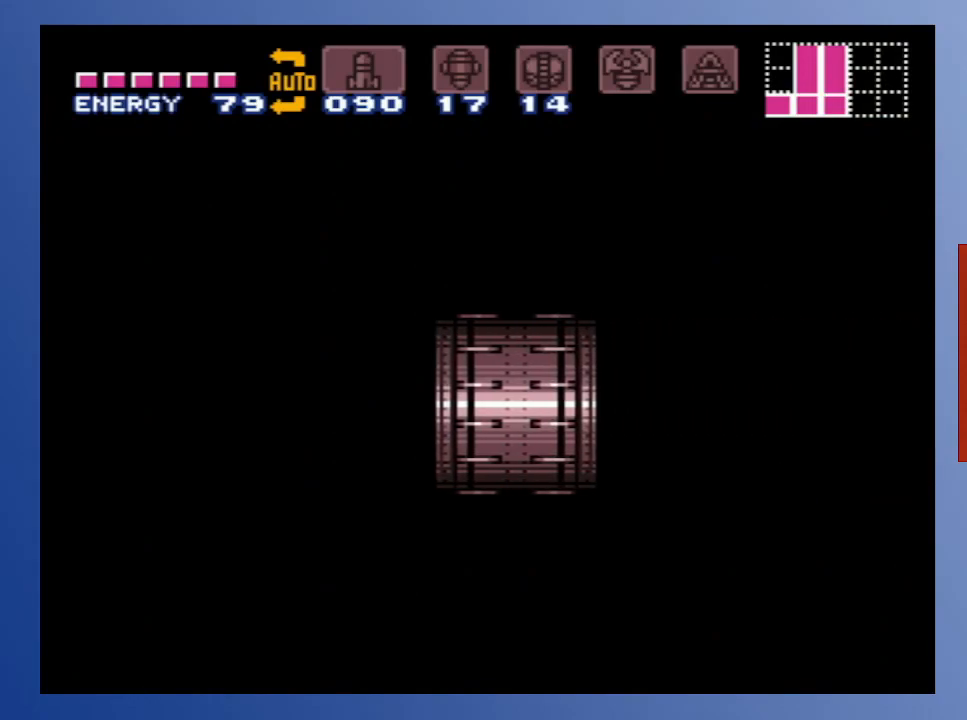
{"buttons": [], "left_stick": "center", "right_stick": "center", "events": [[433, "DPAD_RIGHT", "up"]]}
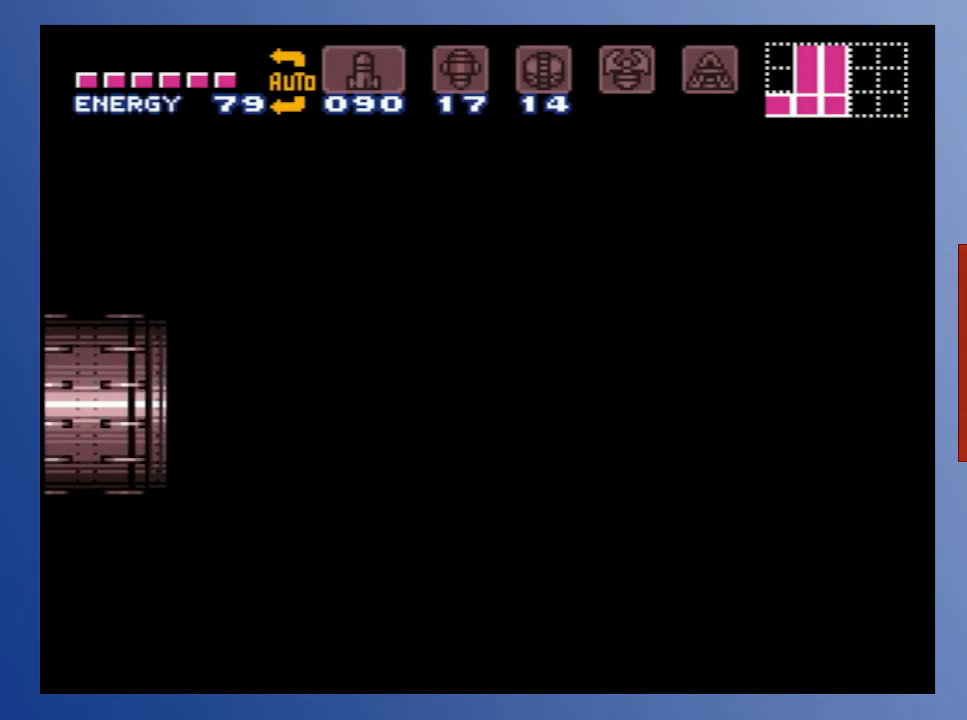
{"buttons": [], "left_stick": "center", "right_stick": "center", "events": []}
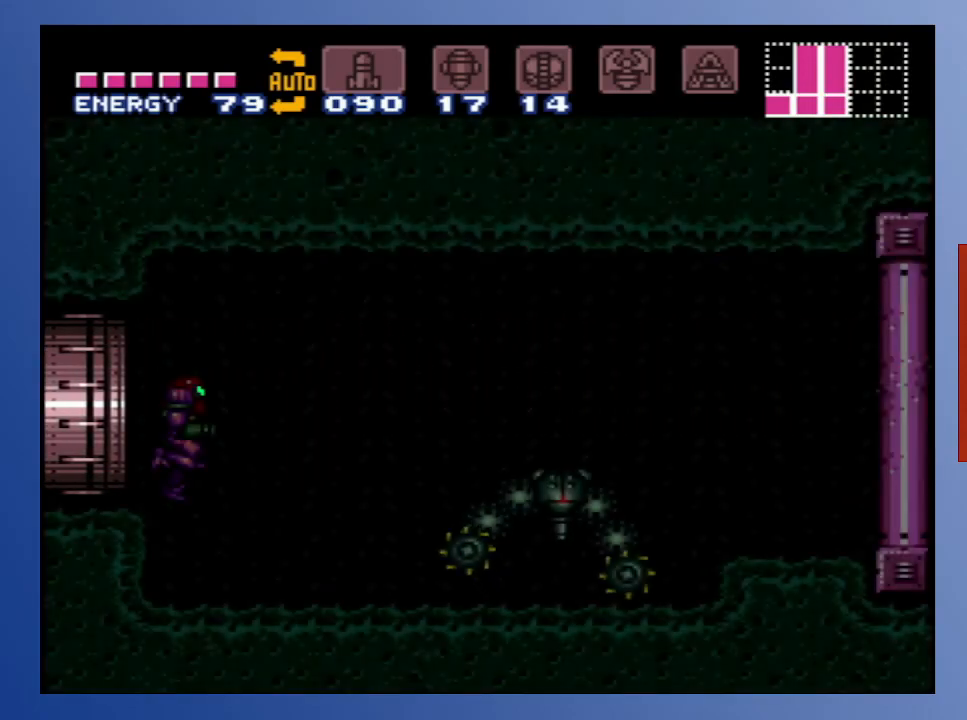
{"buttons": [], "left_stick": "center", "right_stick": "center", "events": []}
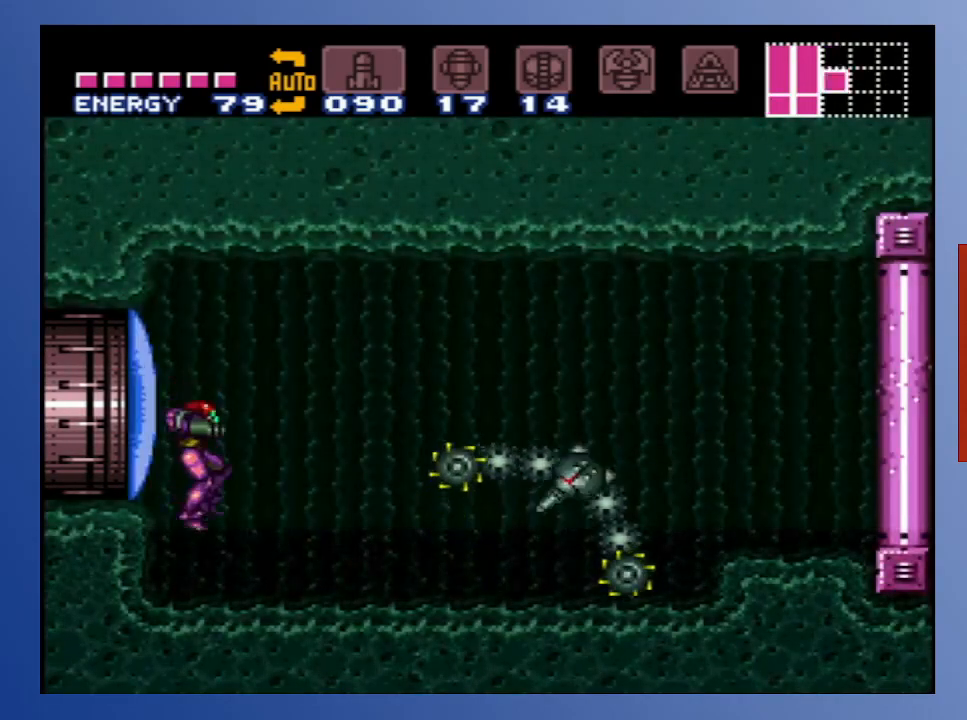
{"buttons": ["DPAD_RIGHT"], "left_stick": "center", "right_stick": "center", "events": [[233, "DPAD_RIGHT", "down"]]}